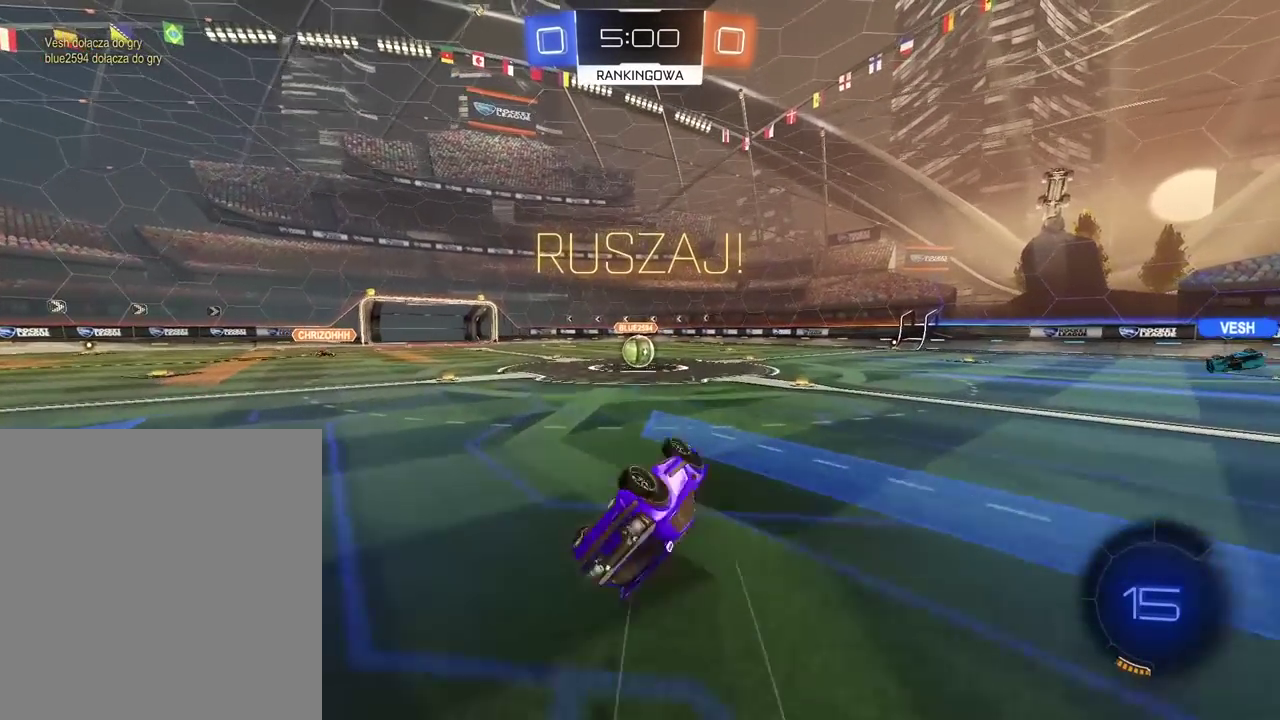
Gameplay with a controller (PlayStation layout); each line is a JSON object with the inputs held at the frame after it. "events" lists button and stick changes between this image and that frame as [ms after this image, input, new state], when the widget could be followed in between. Not read: L1.
{"buttons": ["R2"], "left_stick": "center", "right_stick": "center", "events": [[100, "left_stick", "up-right"], [200, "left_stick", "down"], [250, "left_stick", "center"], [267, "CIRCLE", "up"], [267, "CROSS", "up"], [283, "R1", "up"]]}
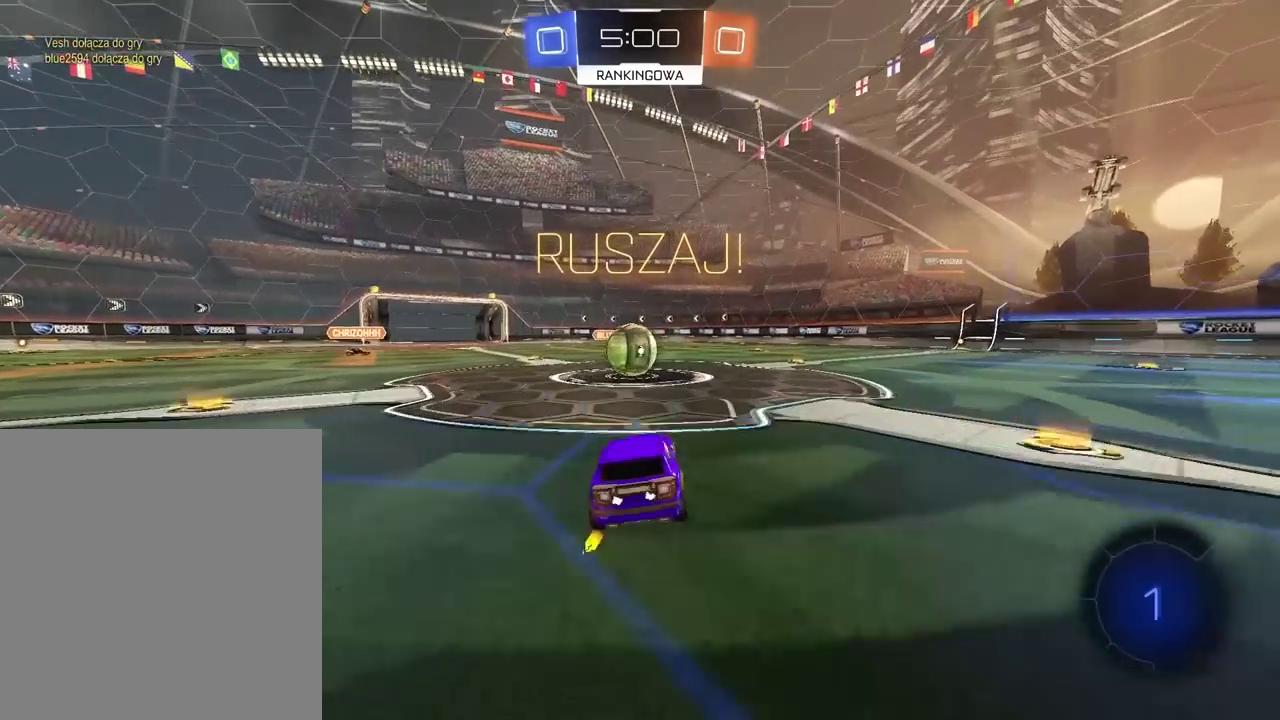
{"buttons": ["CROSS", "L2", "R2"], "left_stick": "down", "right_stick": "center", "events": [[183, "CROSS", "down"], [250, "L2", "down"], [250, "left_stick", "down-left"], [283, "CROSS", "up"], [367, "CROSS", "down"], [483, "left_stick", "down"]]}
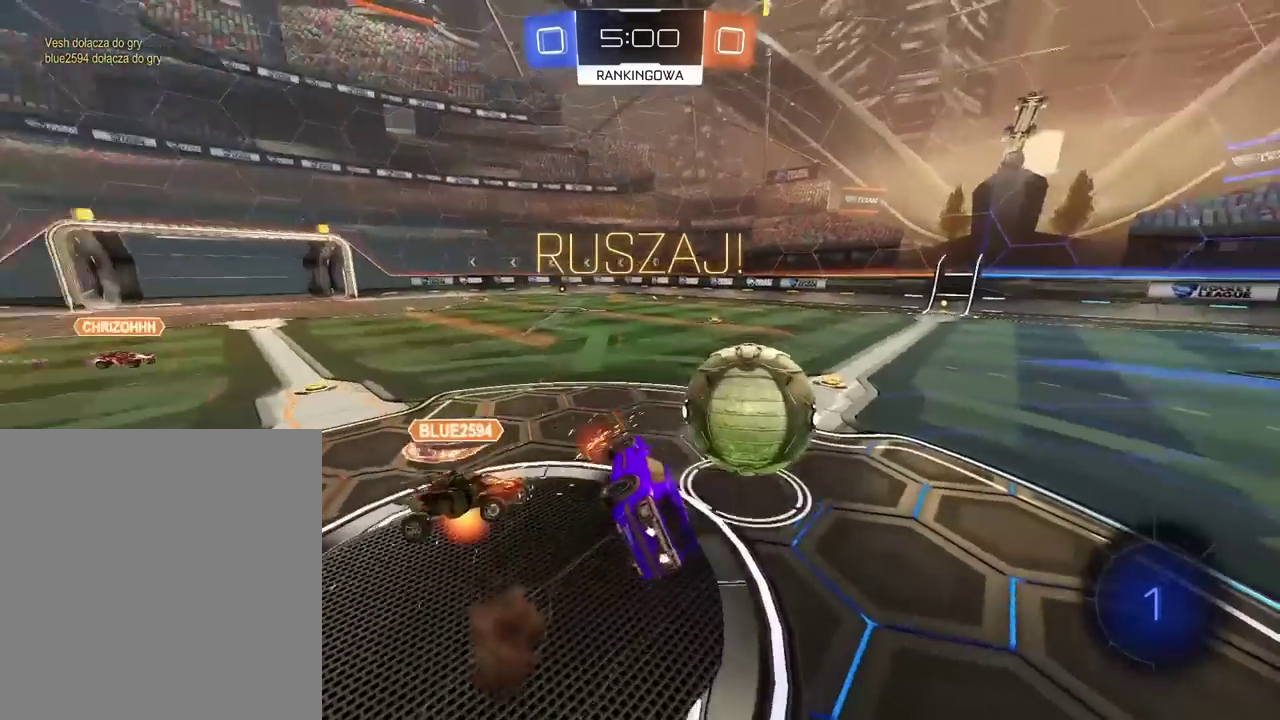
{"buttons": ["L2", "R2"], "left_stick": "center", "right_stick": "center", "events": [[67, "CROSS", "up"], [133, "left_stick", "left"], [200, "left_stick", "up-left"], [283, "left_stick", "up"], [383, "left_stick", "up-right"], [483, "left_stick", "center"]]}
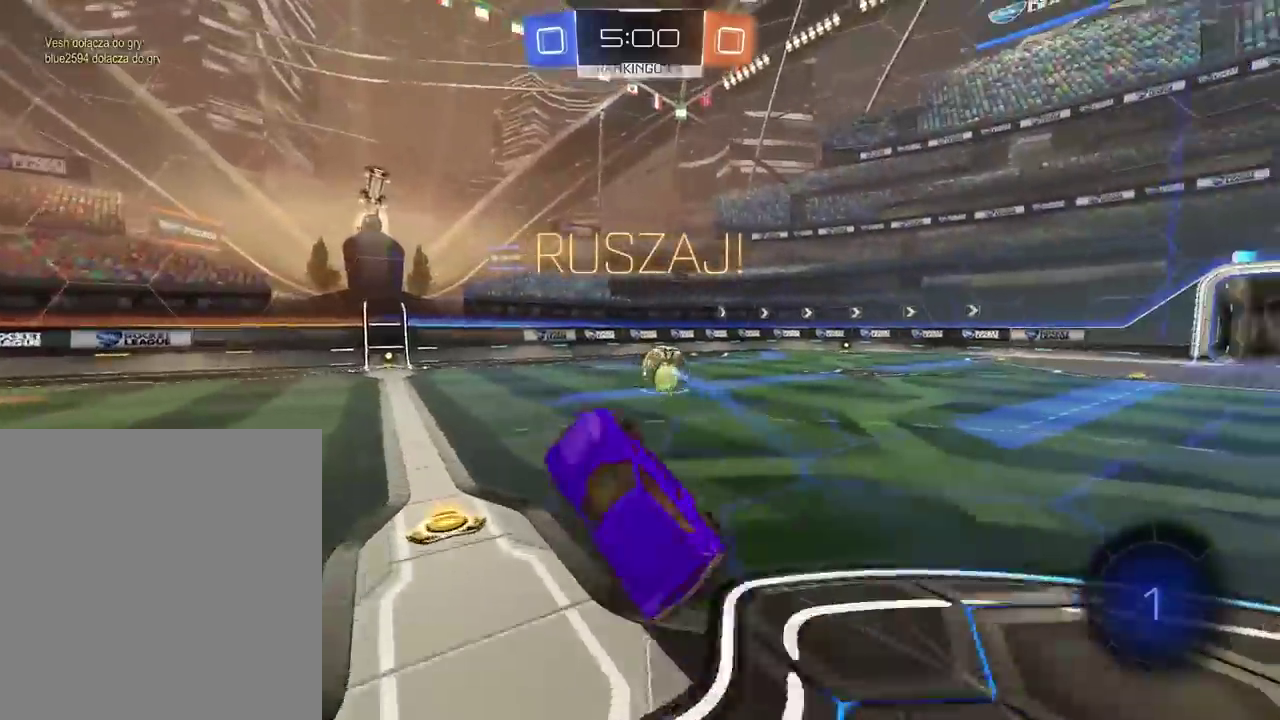
{"buttons": ["R2"], "left_stick": "right", "right_stick": "center", "events": [[33, "L2", "up"], [450, "left_stick", "right"]]}
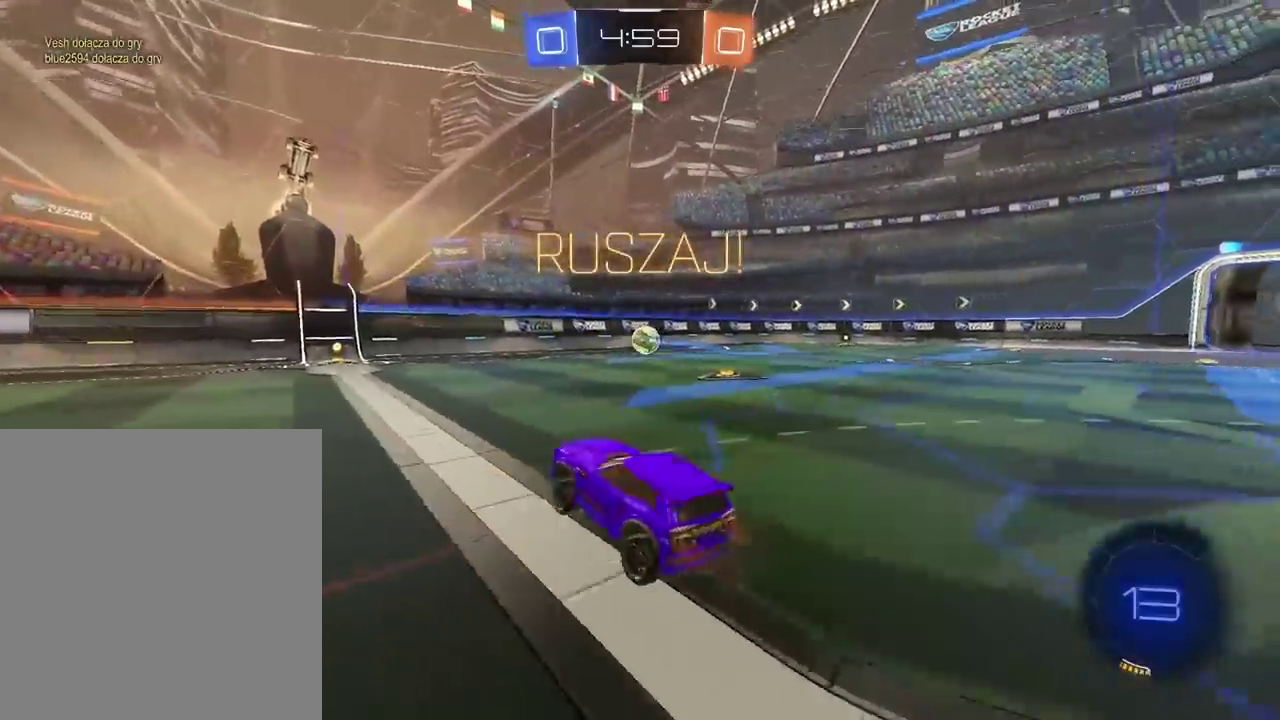
{"buttons": ["R2"], "left_stick": "right", "right_stick": "center", "events": [[33, "TRIANGLE", "down"], [167, "TRIANGLE", "up"]]}
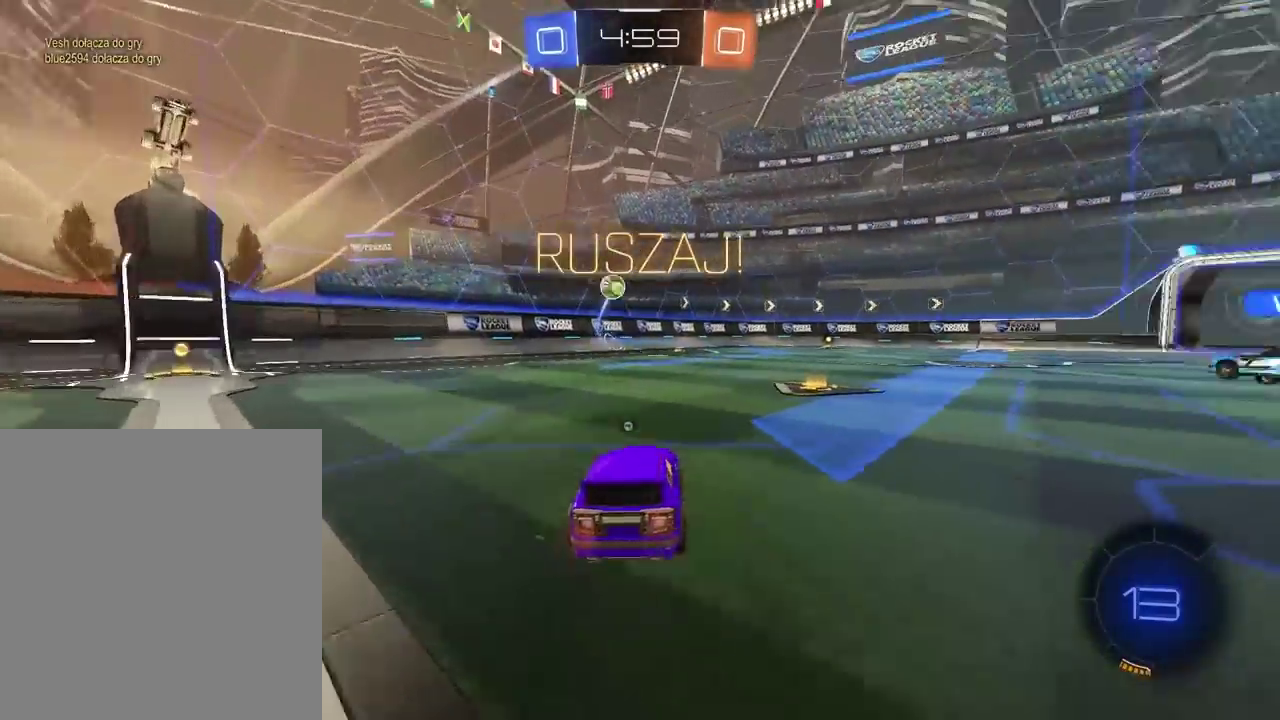
{"buttons": ["R2"], "left_stick": "right", "right_stick": "center", "events": [[167, "left_stick", "center"], [267, "left_stick", "right"]]}
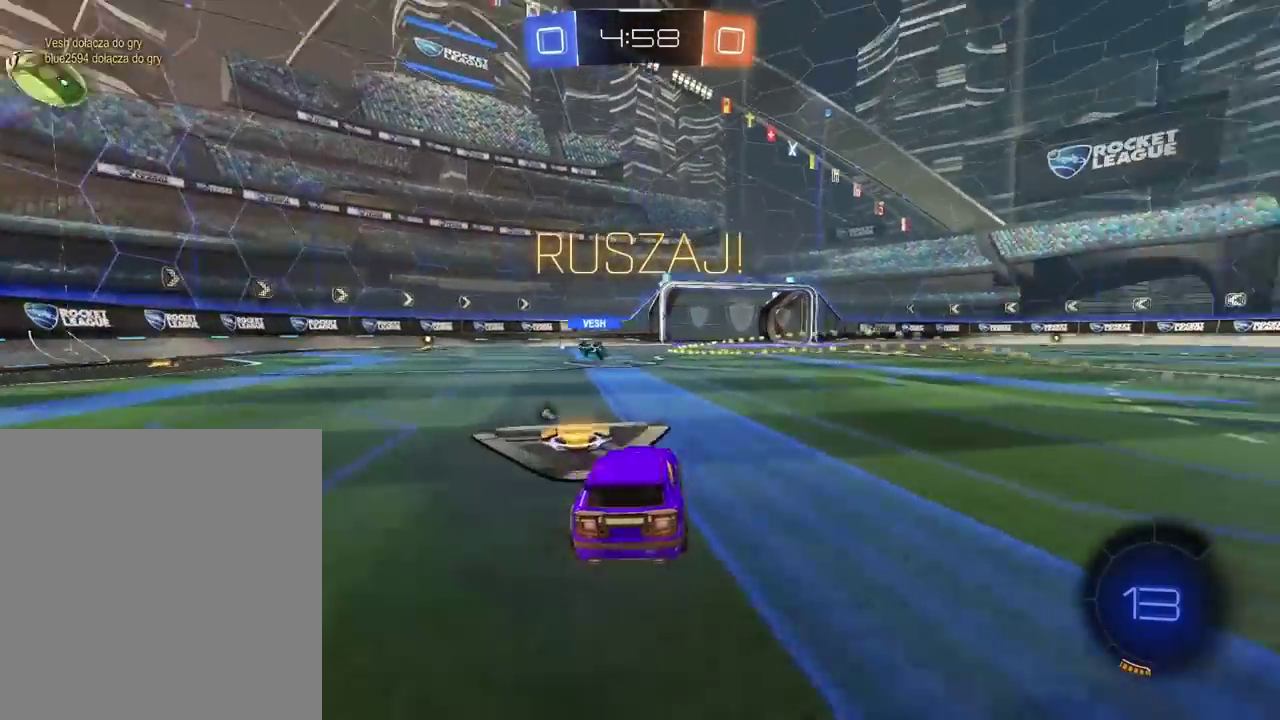
{"buttons": ["CROSS", "L2", "R1", "R2"], "left_stick": "down", "right_stick": "center", "events": [[217, "R1", "down"], [250, "left_stick", "left"], [267, "CROSS", "down"], [300, "L2", "down"], [317, "left_stick", "up-left"], [350, "CROSS", "up"], [400, "CROSS", "down"], [417, "left_stick", "up"], [483, "left_stick", "down"]]}
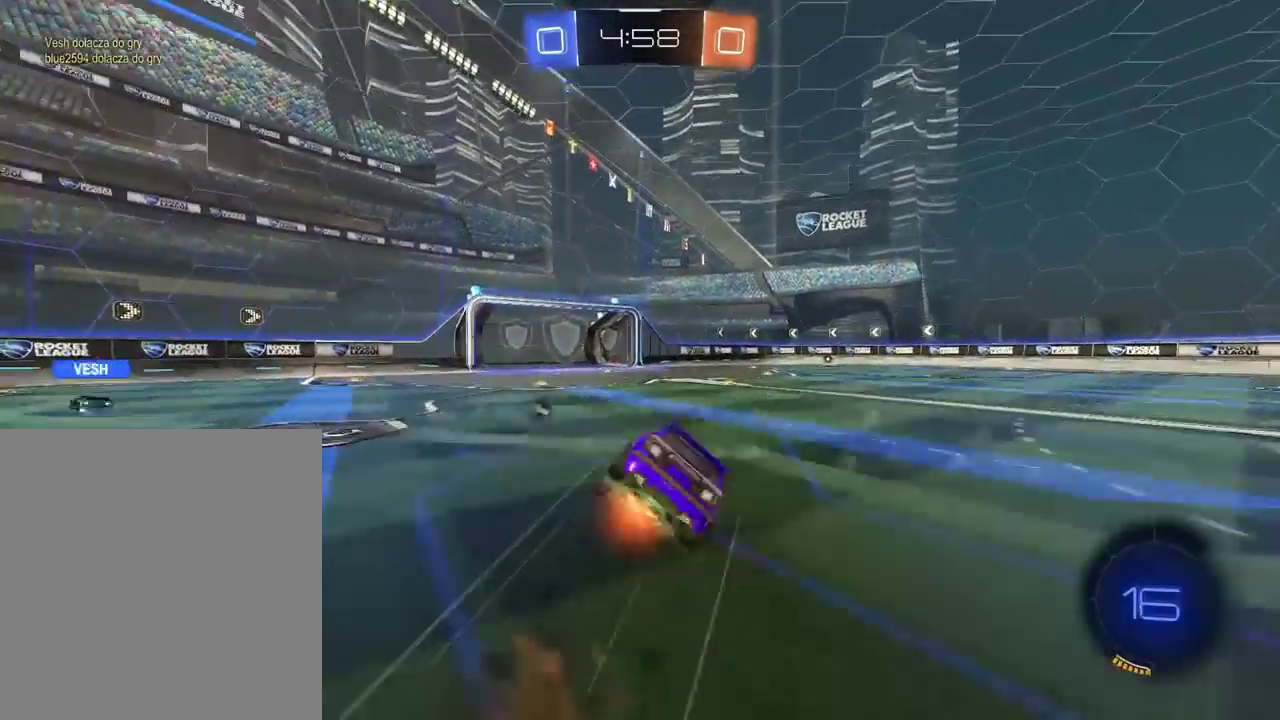
{"buttons": ["L2"], "left_stick": "down", "right_stick": "center", "events": [[167, "CROSS", "up"], [233, "TRIANGLE", "down"], [300, "R1", "up"], [300, "left_stick", "center"], [333, "TRIANGLE", "up"], [367, "R2", "up"], [450, "left_stick", "down"]]}
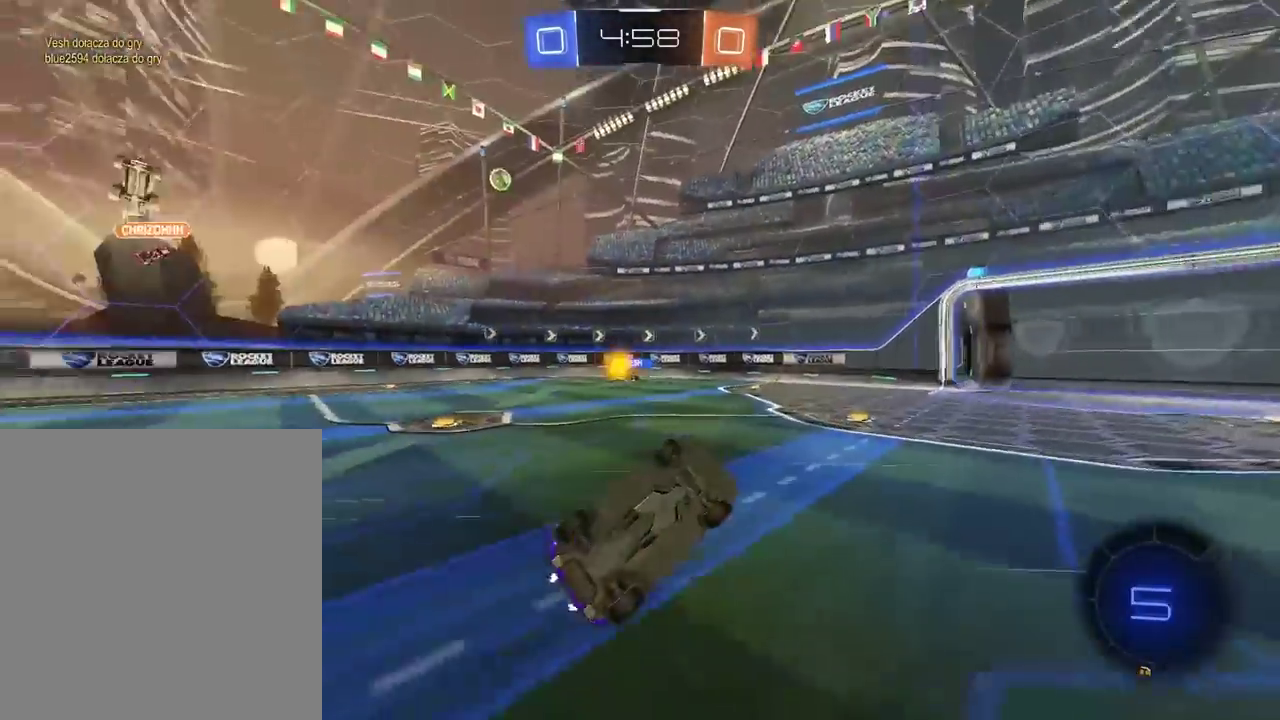
{"buttons": ["R2"], "left_stick": "right", "right_stick": "center", "events": [[17, "R2", "down"], [33, "left_stick", "down-right"], [83, "left_stick", "center"], [150, "L2", "up"], [300, "left_stick", "right"], [350, "TRIANGLE", "down"], [467, "TRIANGLE", "up"]]}
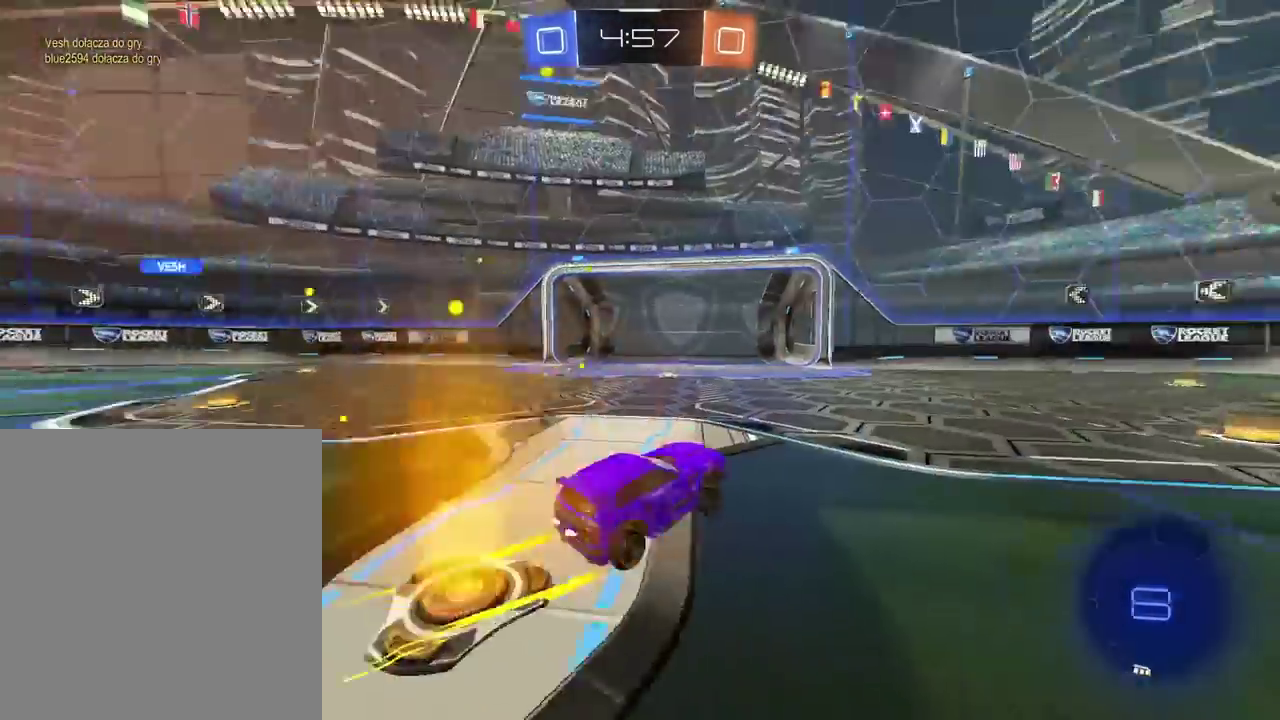
{"buttons": ["R1", "R2"], "left_stick": "center", "right_stick": "center", "events": [[83, "R1", "down"], [350, "left_stick", "center"]]}
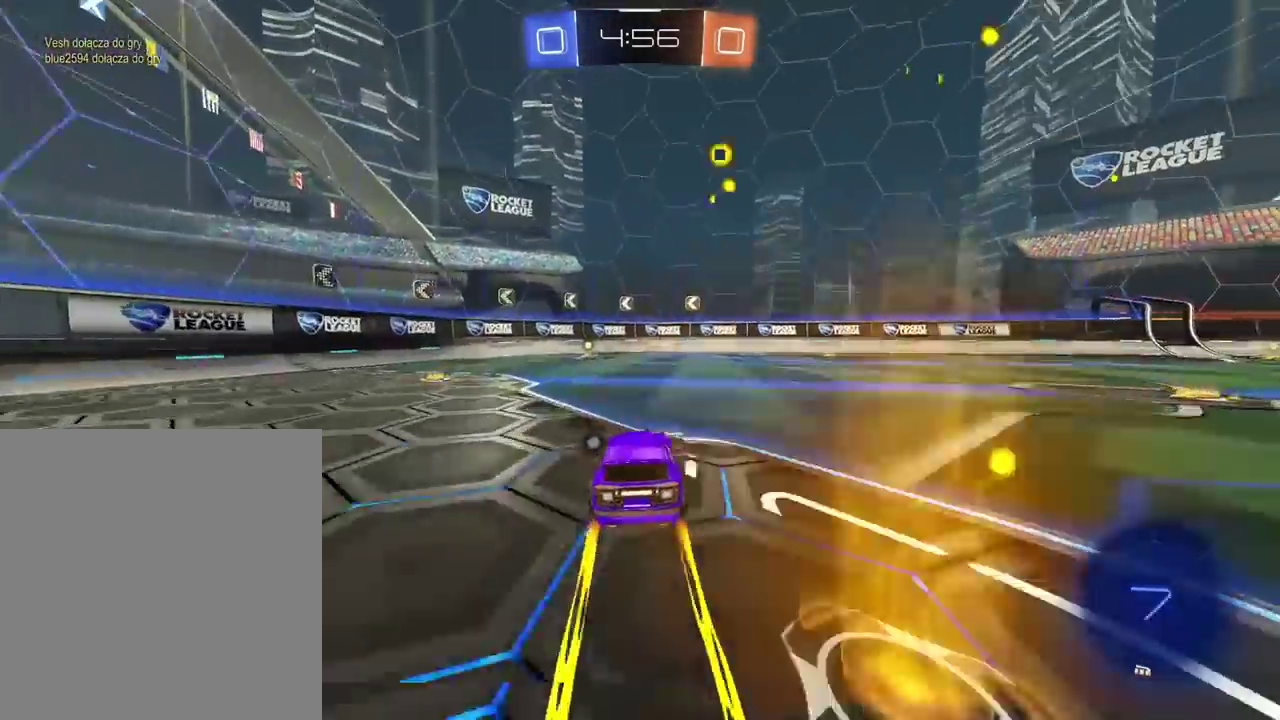
{"buttons": ["R2"], "left_stick": "left", "right_stick": "center", "events": [[67, "R1", "up"], [167, "TRIANGLE", "down"], [267, "TRIANGLE", "up"], [433, "left_stick", "left"]]}
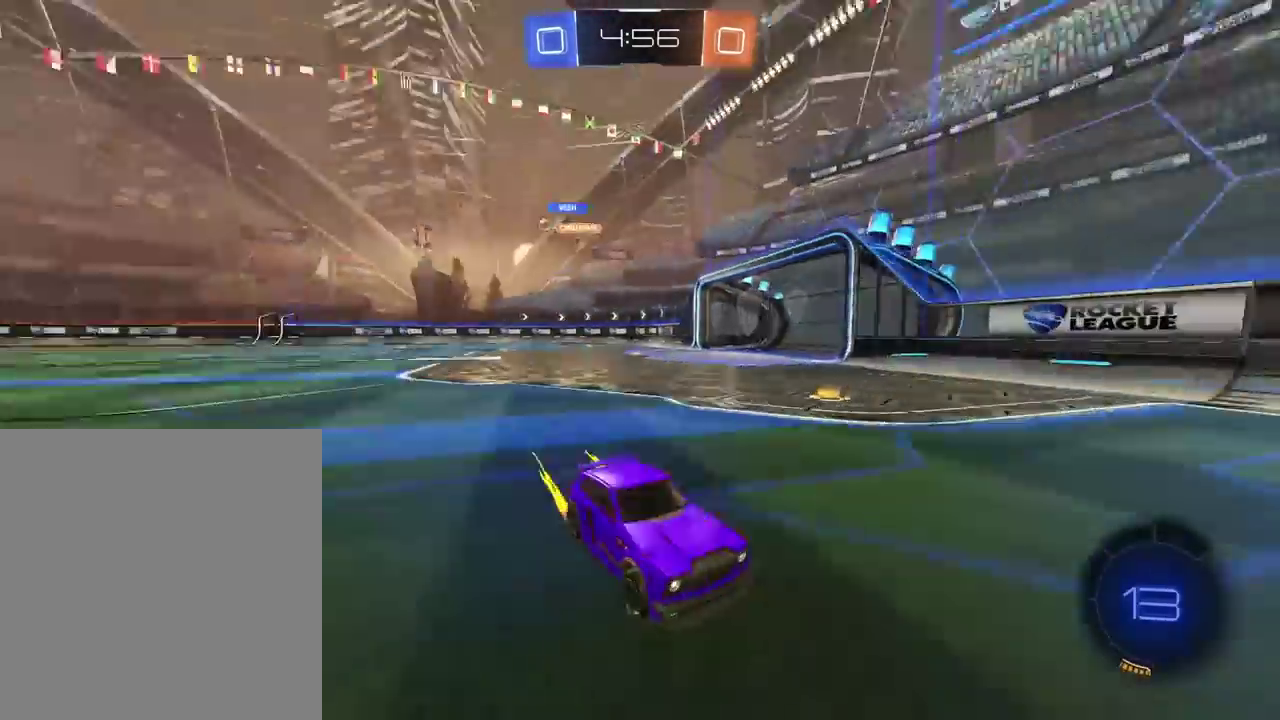
{"buttons": ["R2"], "left_stick": "left", "right_stick": "center", "events": []}
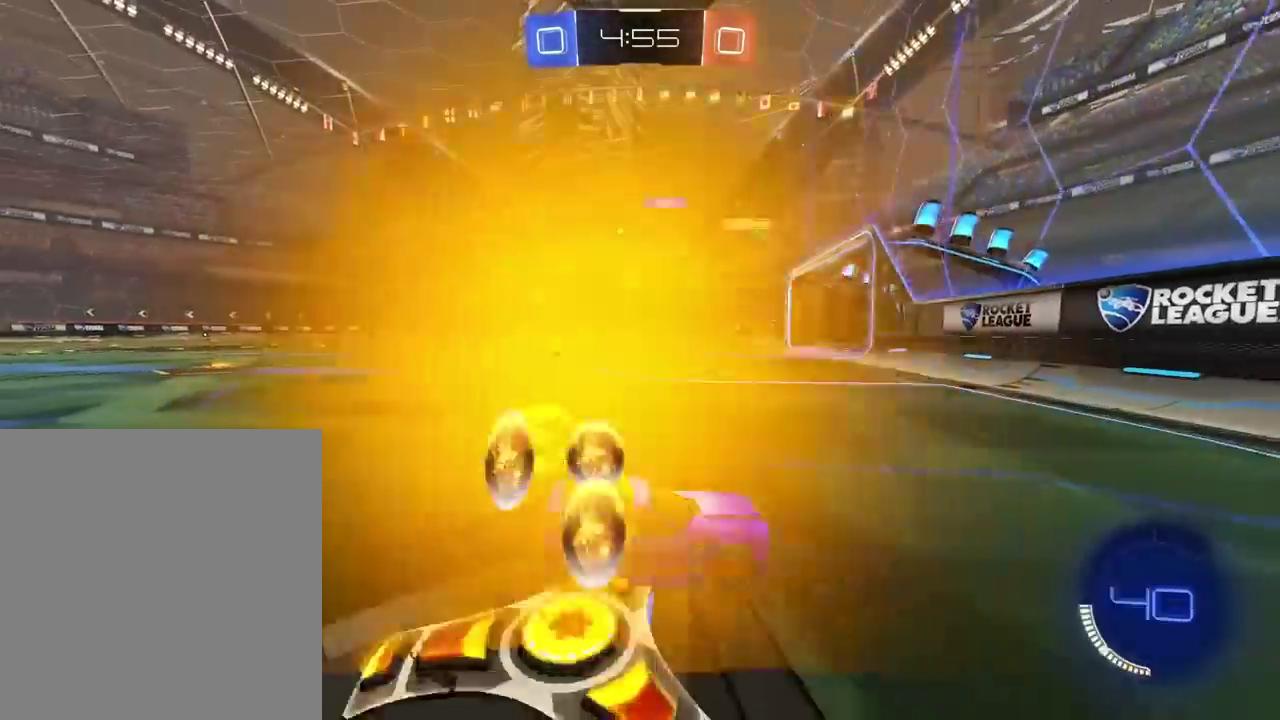
{"buttons": ["R1", "R2"], "left_stick": "left", "right_stick": "center", "events": [[400, "R1", "down"]]}
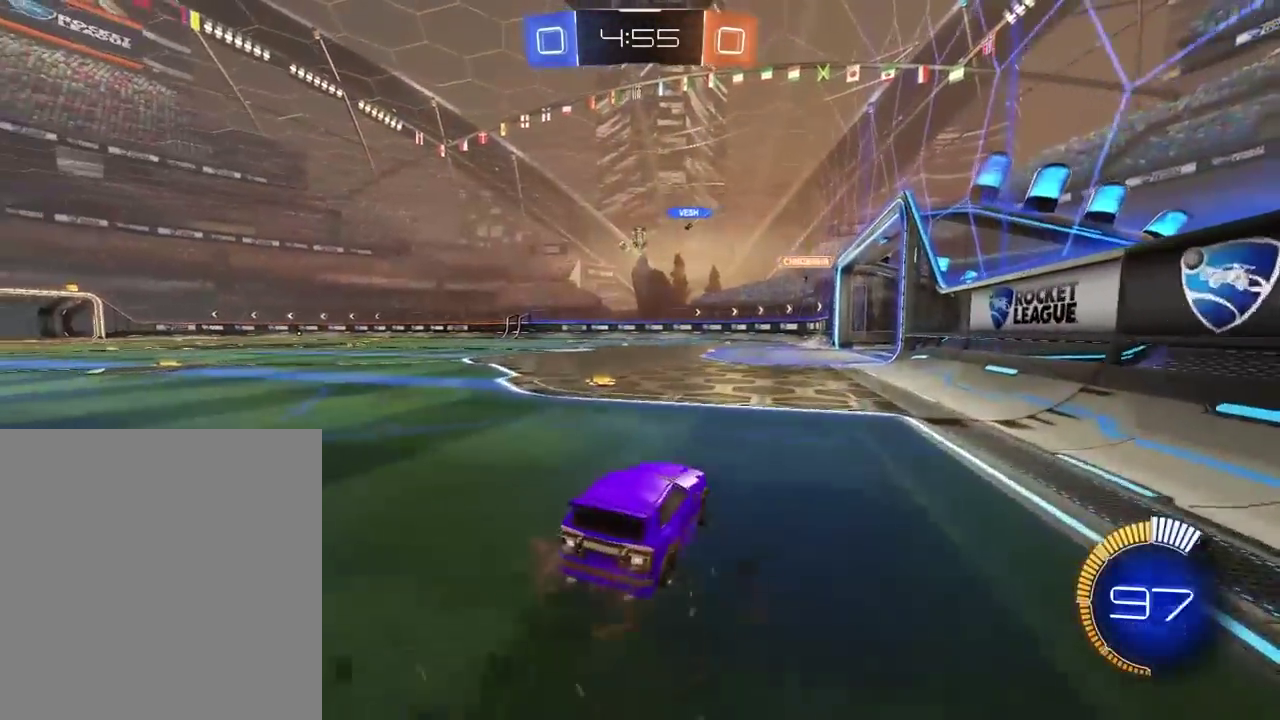
{"buttons": ["CROSS", "R2"], "left_stick": "up", "right_stick": "center", "events": [[283, "CROSS", "down"], [283, "left_stick", "up"], [367, "CROSS", "up"], [417, "CROSS", "down"], [500, "R1", "up"]]}
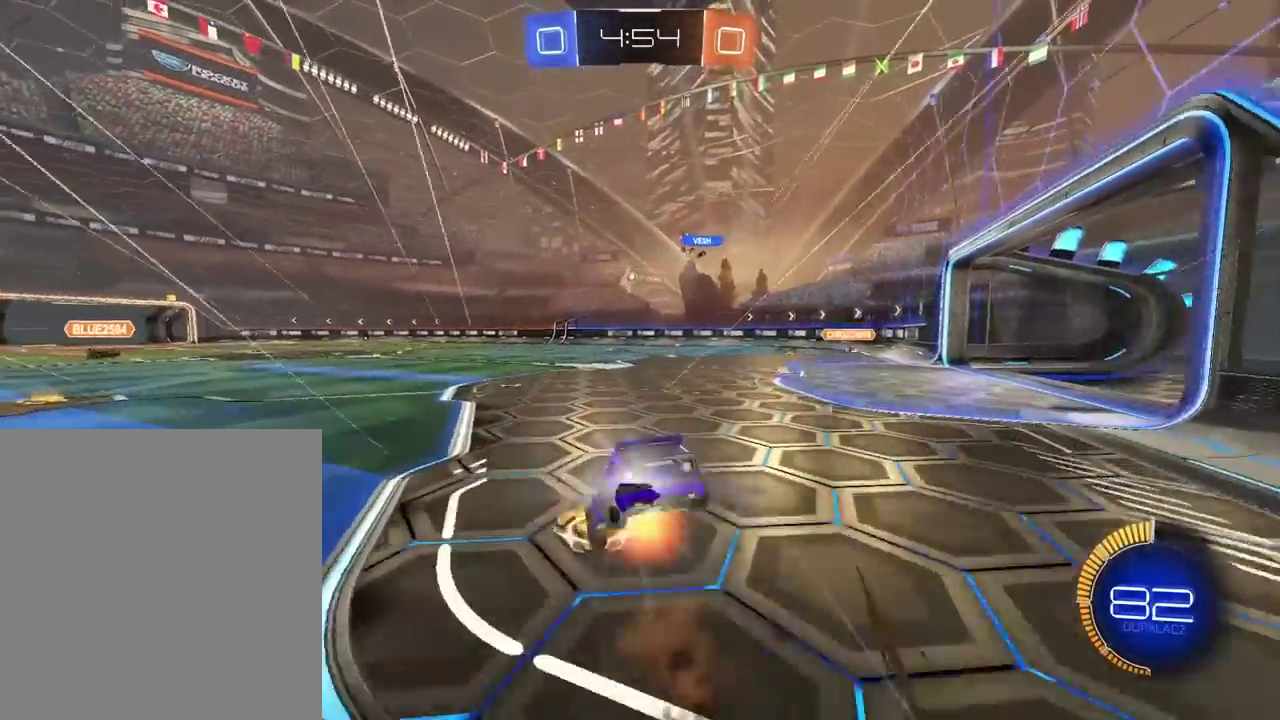
{"buttons": ["R2"], "left_stick": "center", "right_stick": "center", "events": [[17, "CROSS", "up"], [33, "left_stick", "center"]]}
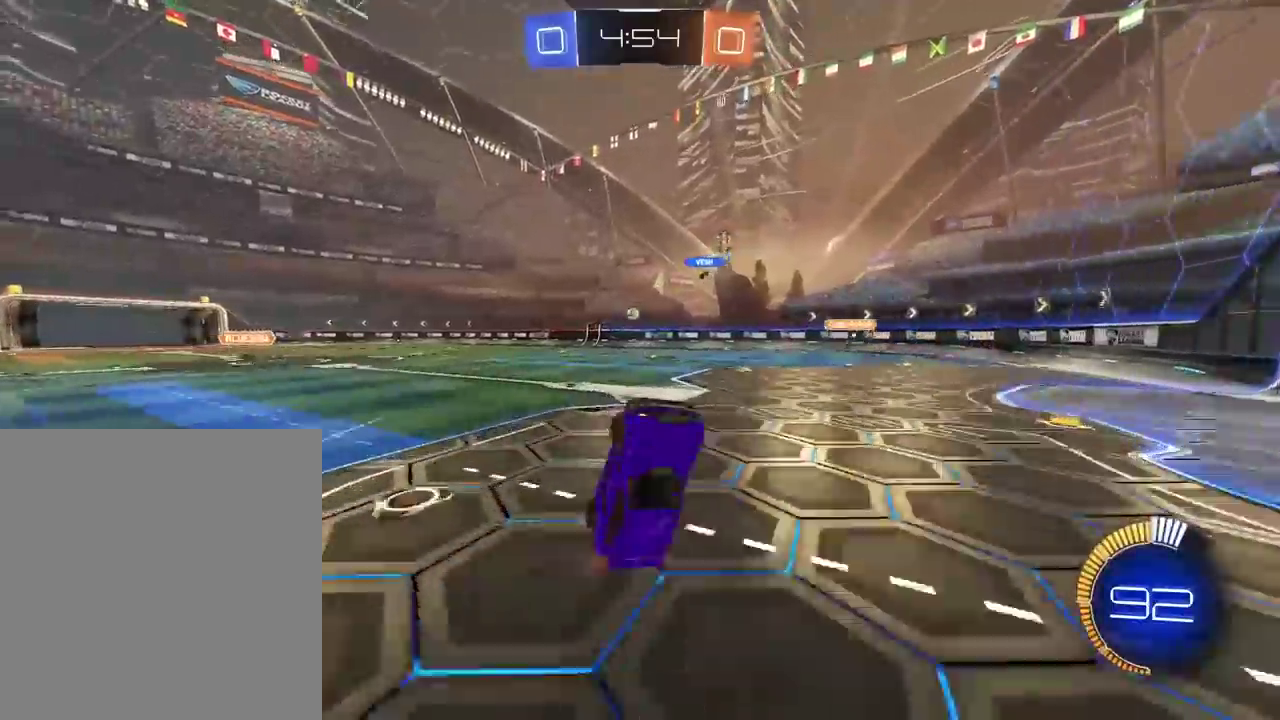
{"buttons": ["R2"], "left_stick": "center", "right_stick": "center", "events": []}
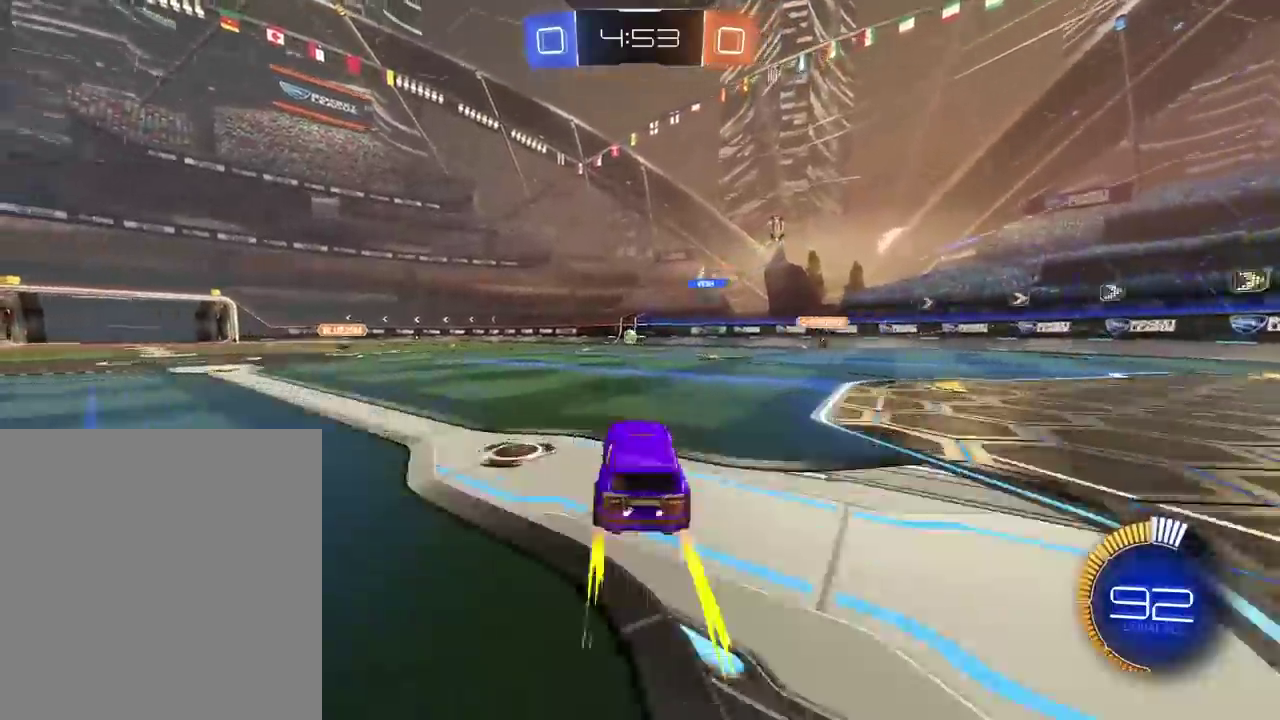
{"buttons": ["R1", "R2"], "left_stick": "center", "right_stick": "center", "events": [[33, "L2", "down"], [33, "R2", "up"], [100, "L2", "up"], [133, "R2", "down"], [217, "left_stick", "right"], [350, "R1", "down"], [450, "left_stick", "center"]]}
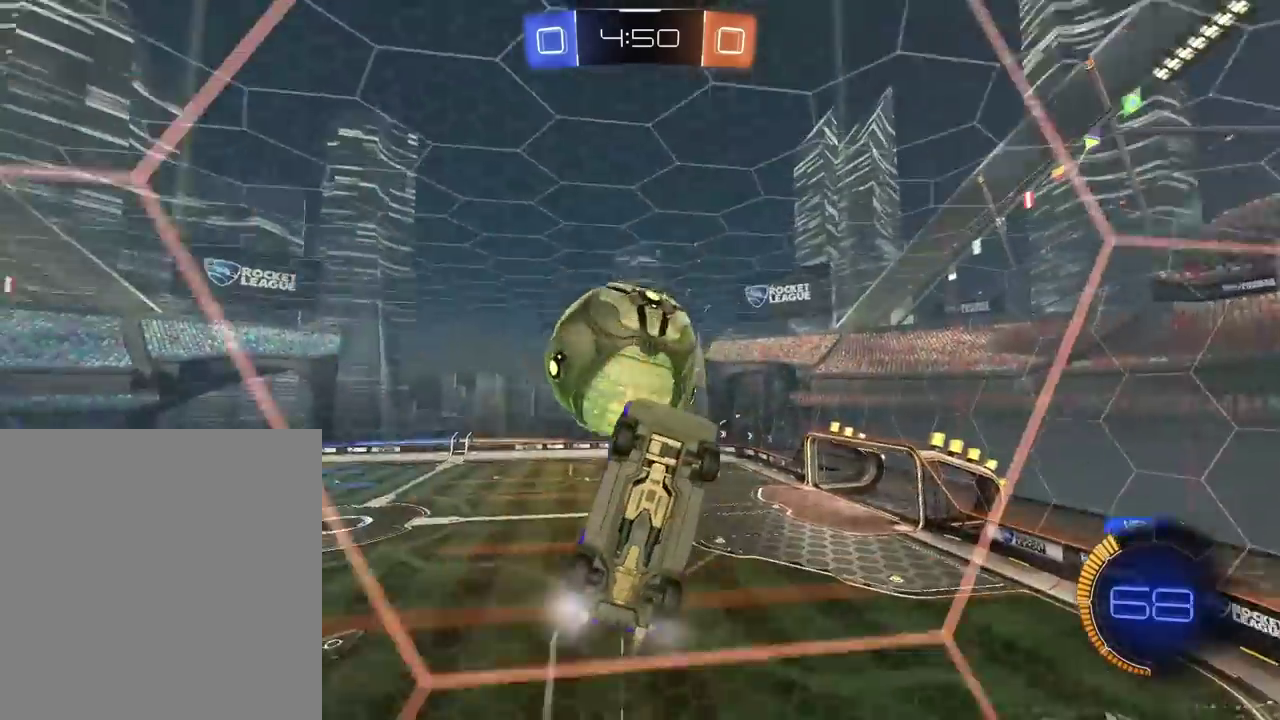
{"buttons": ["R1", "R2"], "left_stick": "center", "right_stick": "center", "events": []}